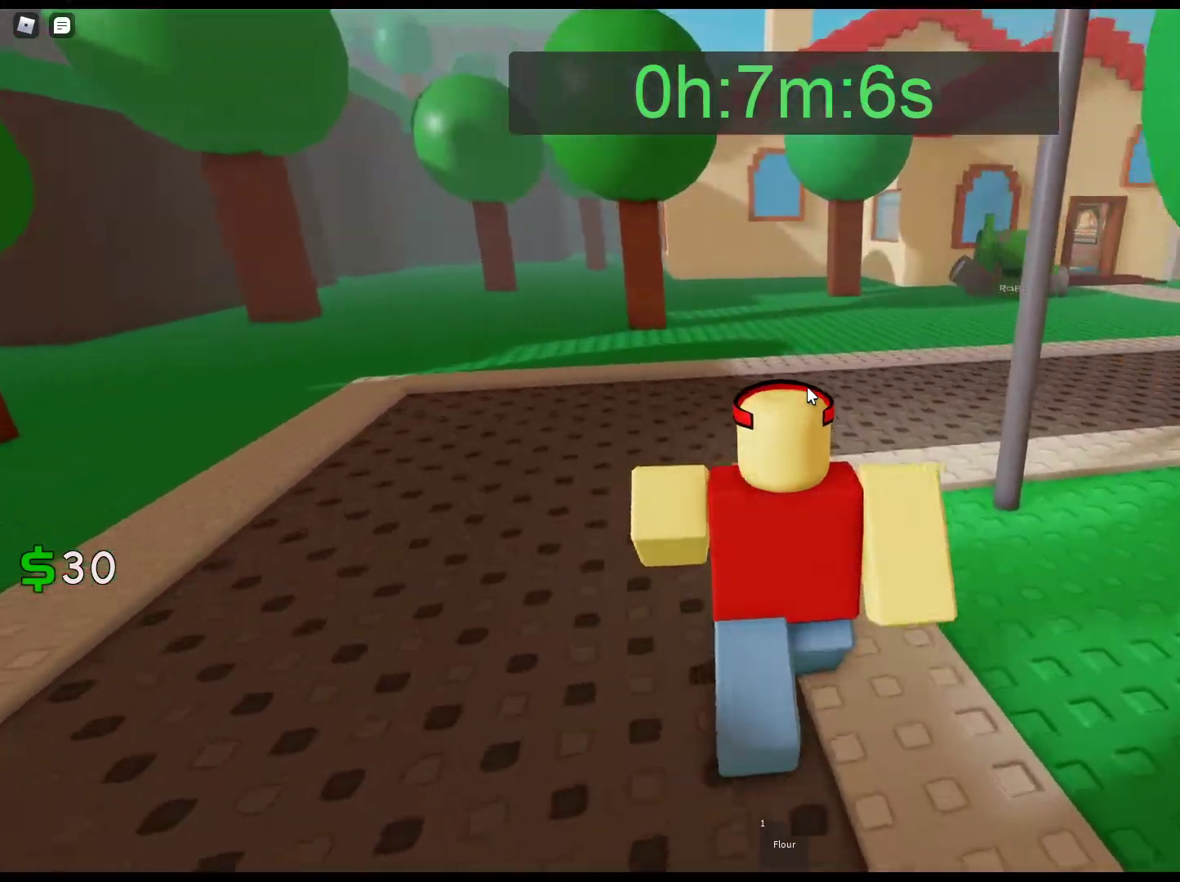
Gameplay with keyboard and mouse; each line is a JSON object with the keys and mouse buttons held at the frame after it. "events" lists presses ("down") and releases ("up") of "1", "2", "3", "4", "5", "a", "alt", "c", "caps_lock", "ctrl", "d", "e", "f", "g", "q", "r", "s", "shift", "space", "t", "tab", "v", "w", "x", "z", "mouse_left", "mouse_wheel" and "mouse_right" between this image and that frame as [ms after this image, input, new state], when the widget could be followed in between. "mouse_left", "mouse_wheel", "mouse_right" = the "left", "wheel", "right" buttons of the "mouse" list. No other keys are recorded. "wheel" means that the mouse wheel is clicked or scrolled. Not read: mouse_move.
{"keys": ["w"], "mouse": ["right"], "events": []}
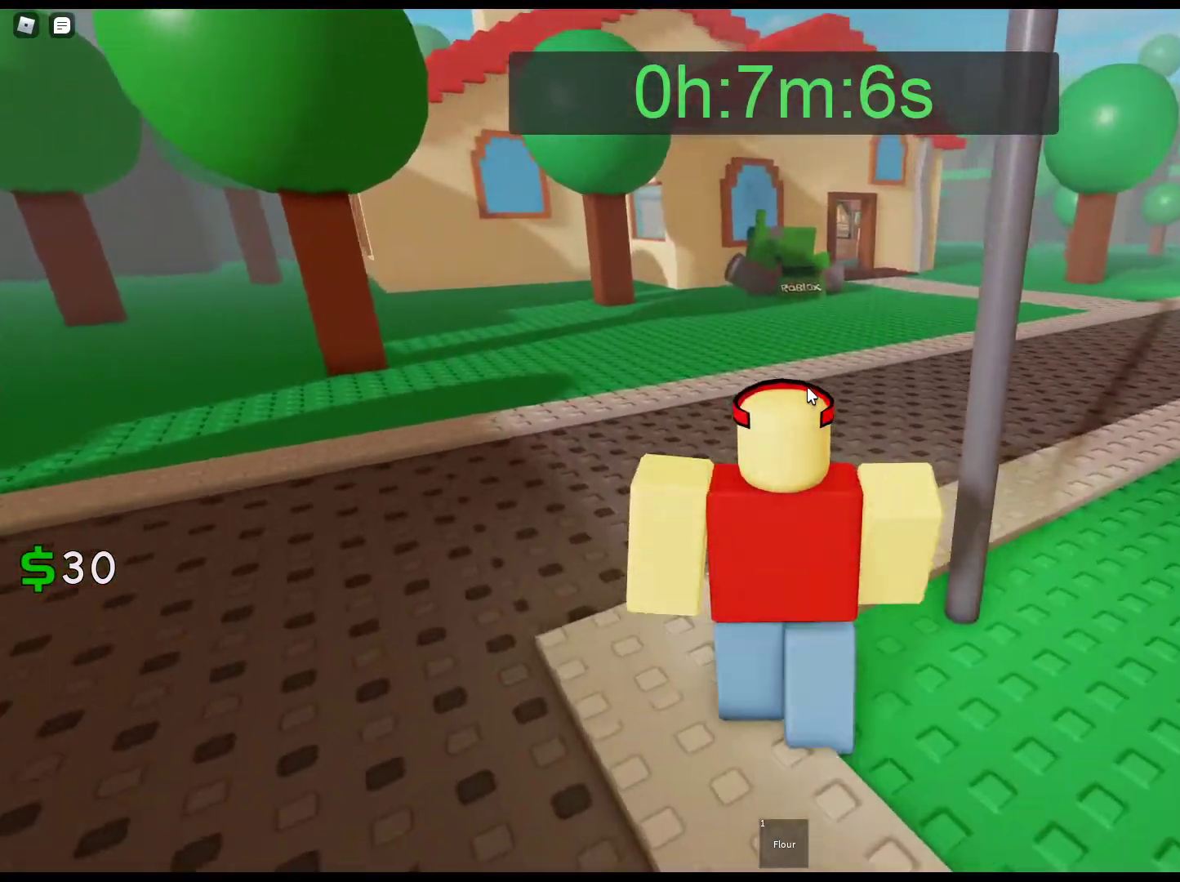
{"keys": ["w"], "mouse": ["right"], "events": []}
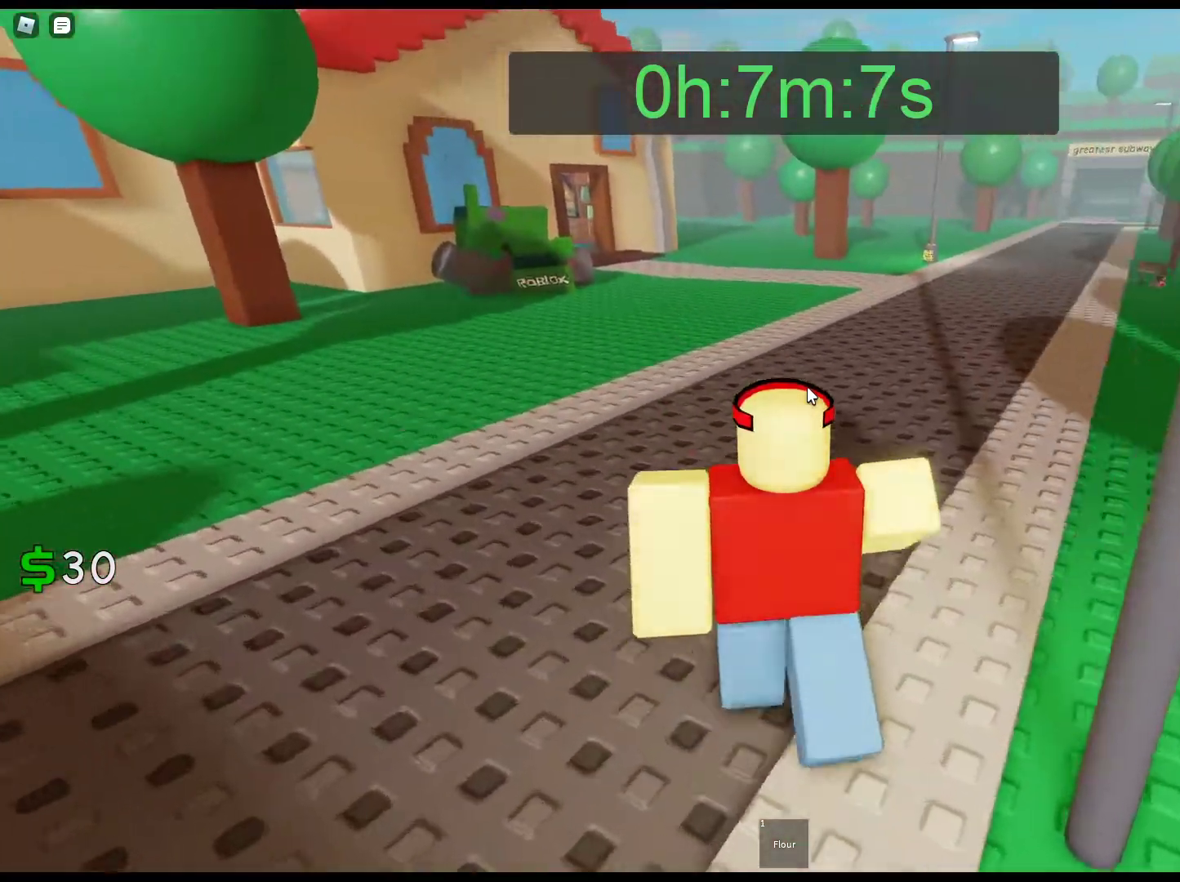
{"keys": ["w"], "mouse": ["right"], "events": []}
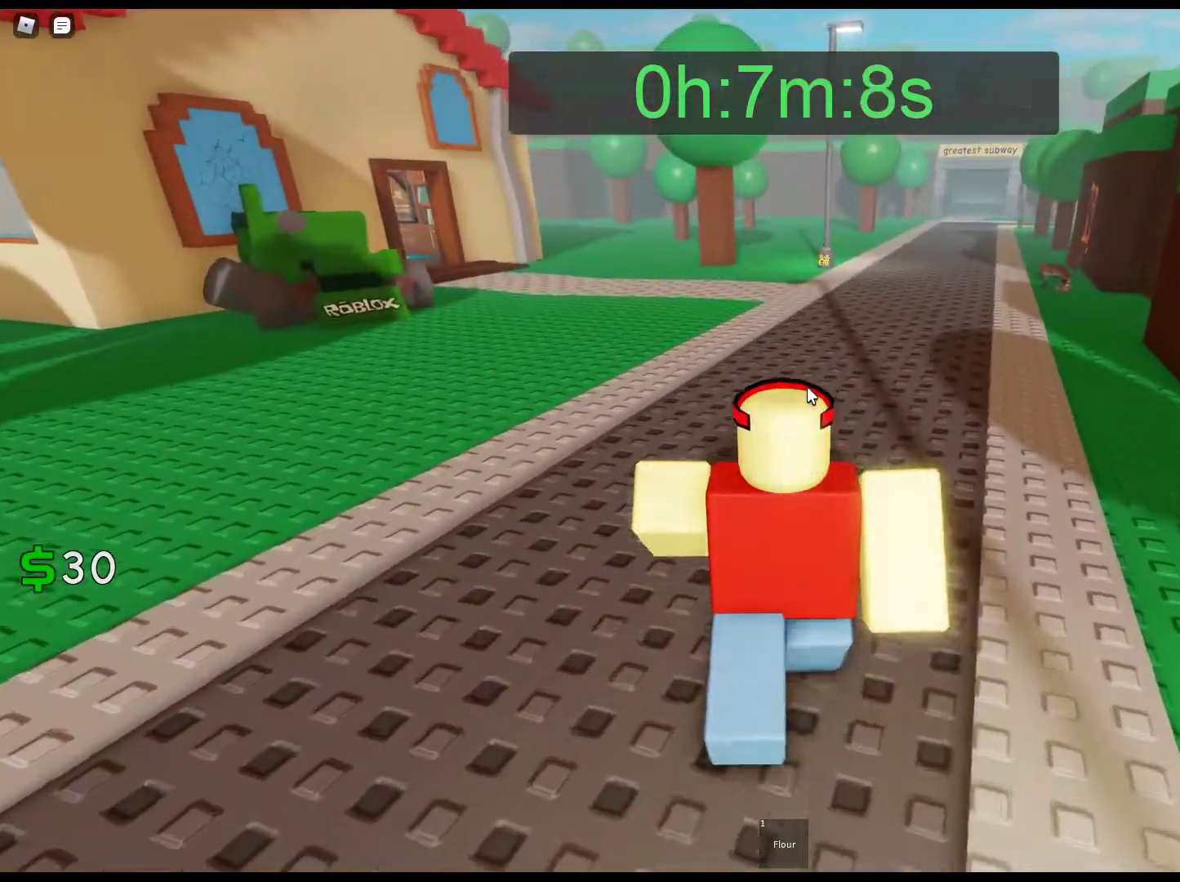
{"keys": ["w"], "mouse": ["right"], "events": []}
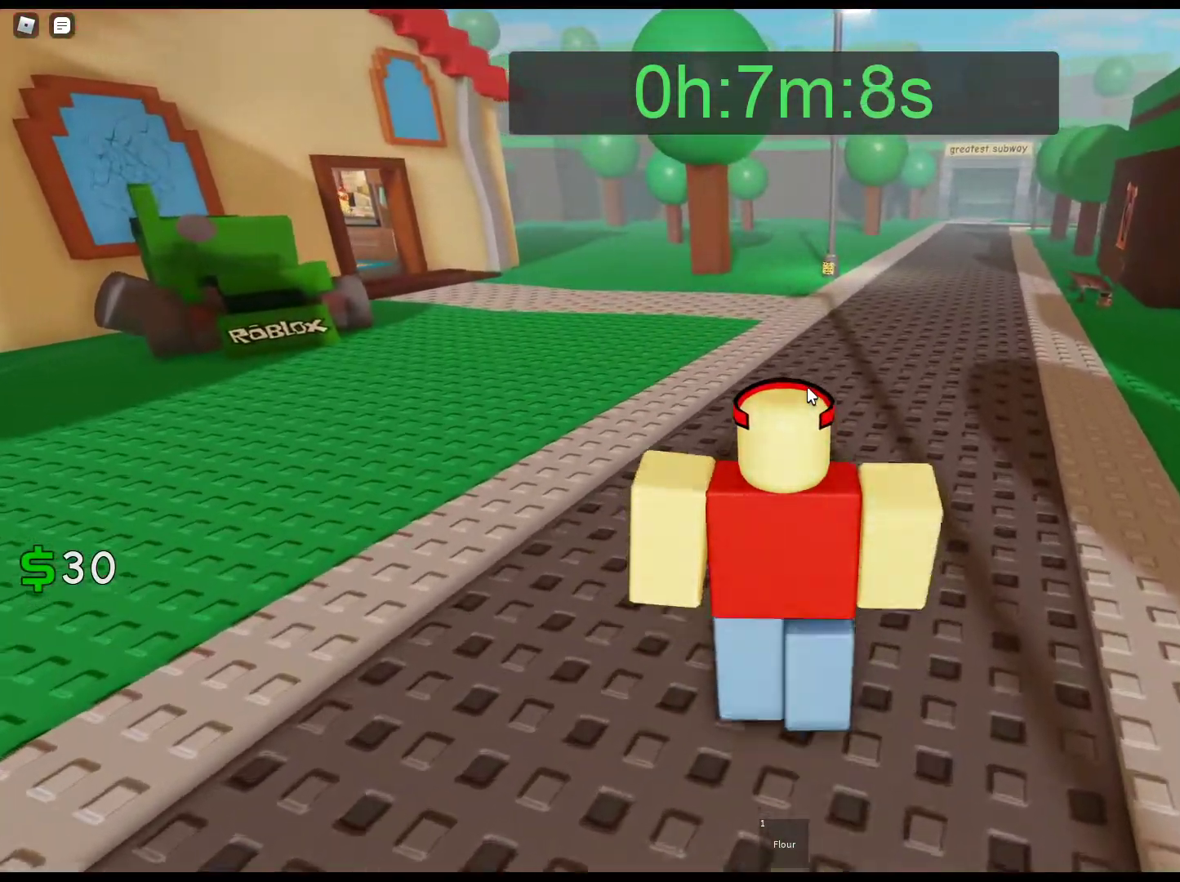
{"keys": ["w"], "mouse": ["right"], "events": []}
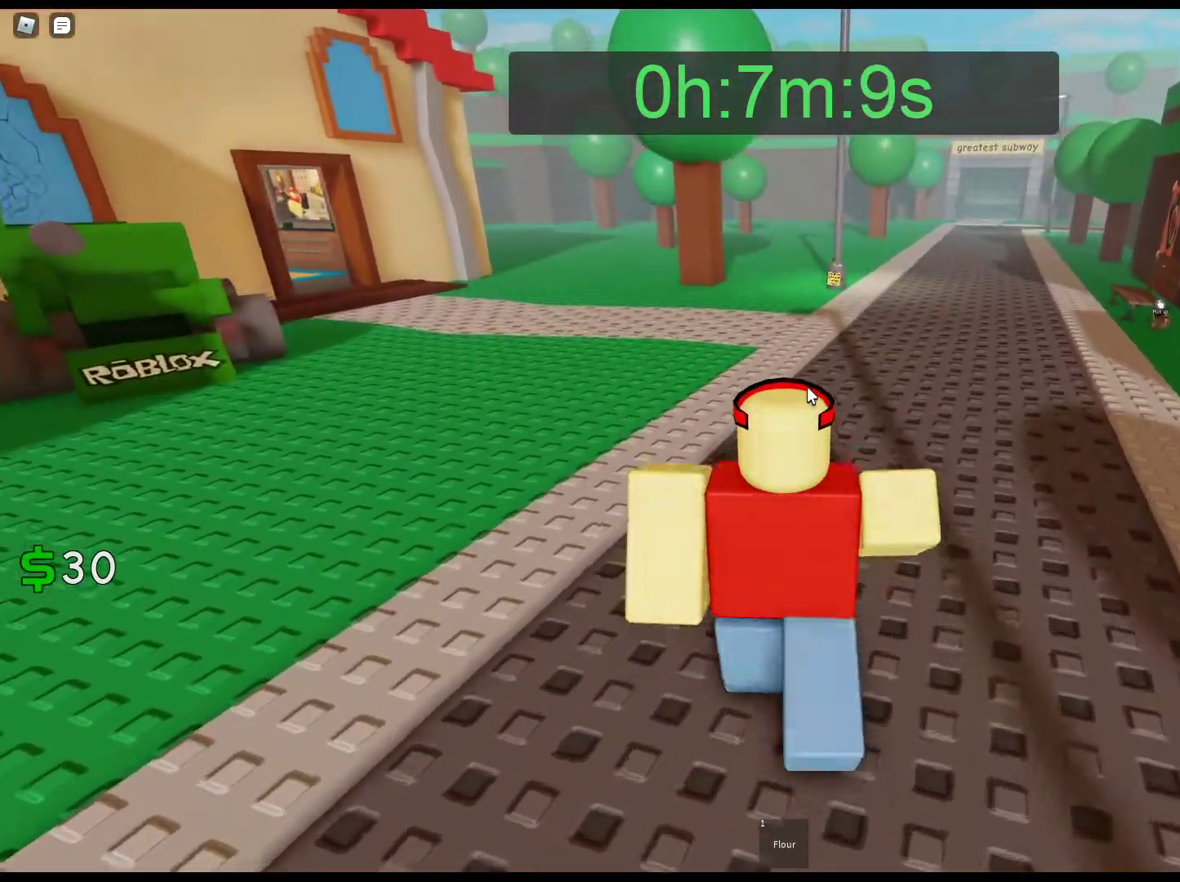
{"keys": ["w"], "mouse": ["right"], "events": []}
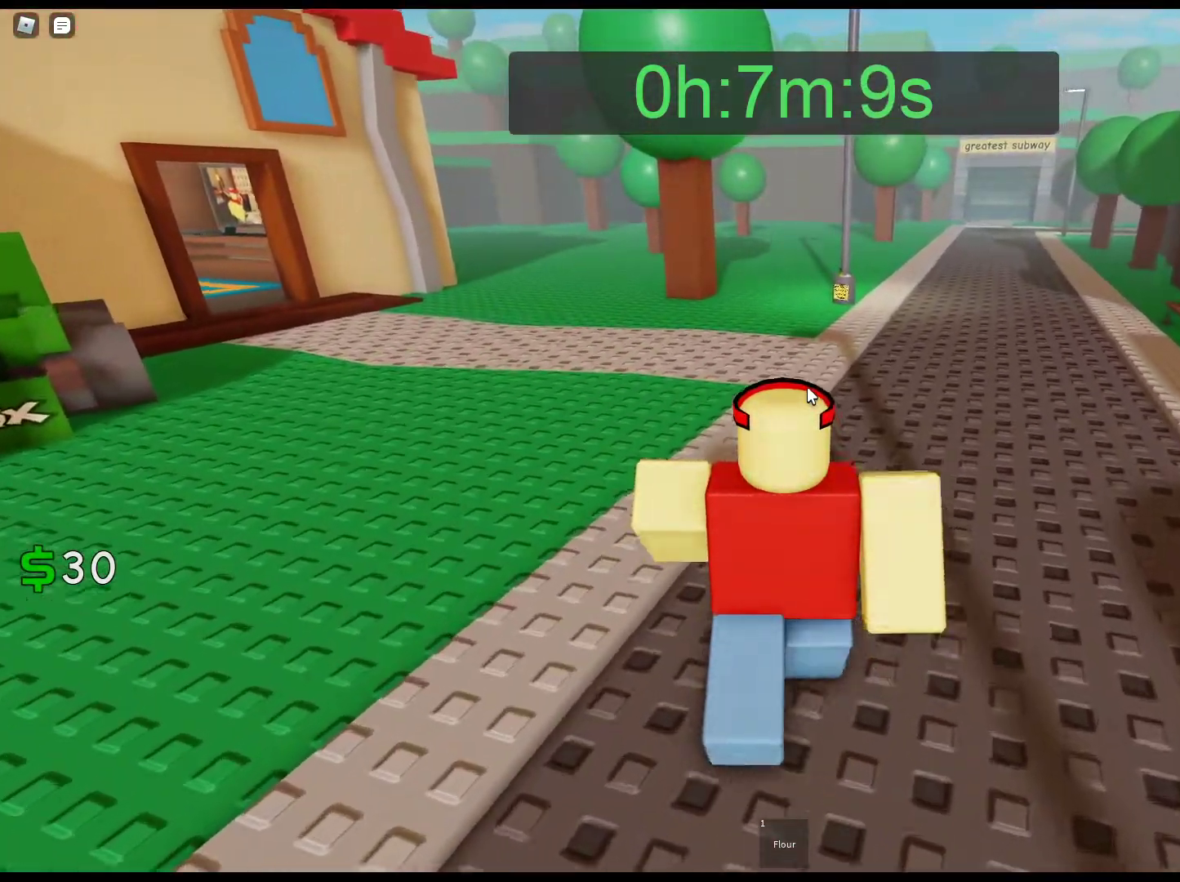
{"keys": ["w"], "mouse": ["right"], "events": []}
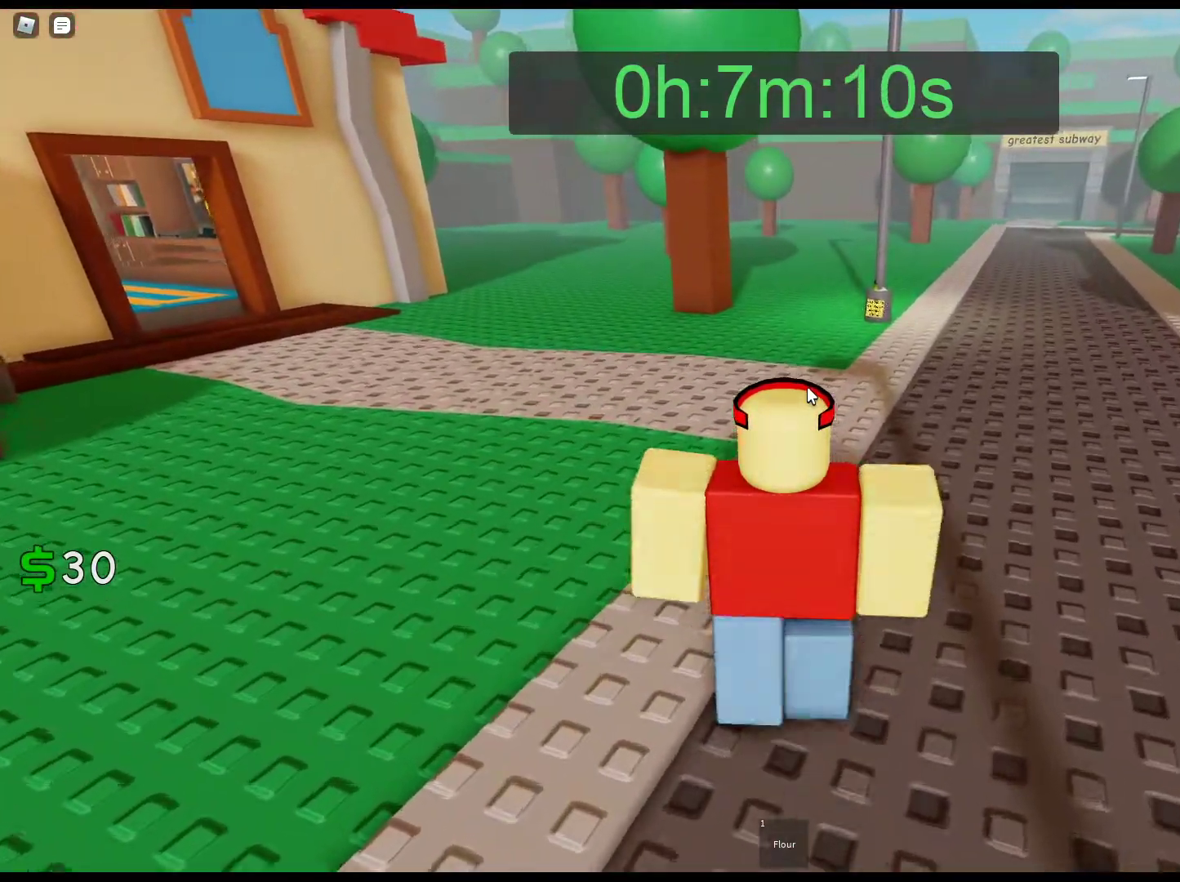
{"keys": ["1", "w"], "mouse": ["right"], "events": [[417, "1", "down"]]}
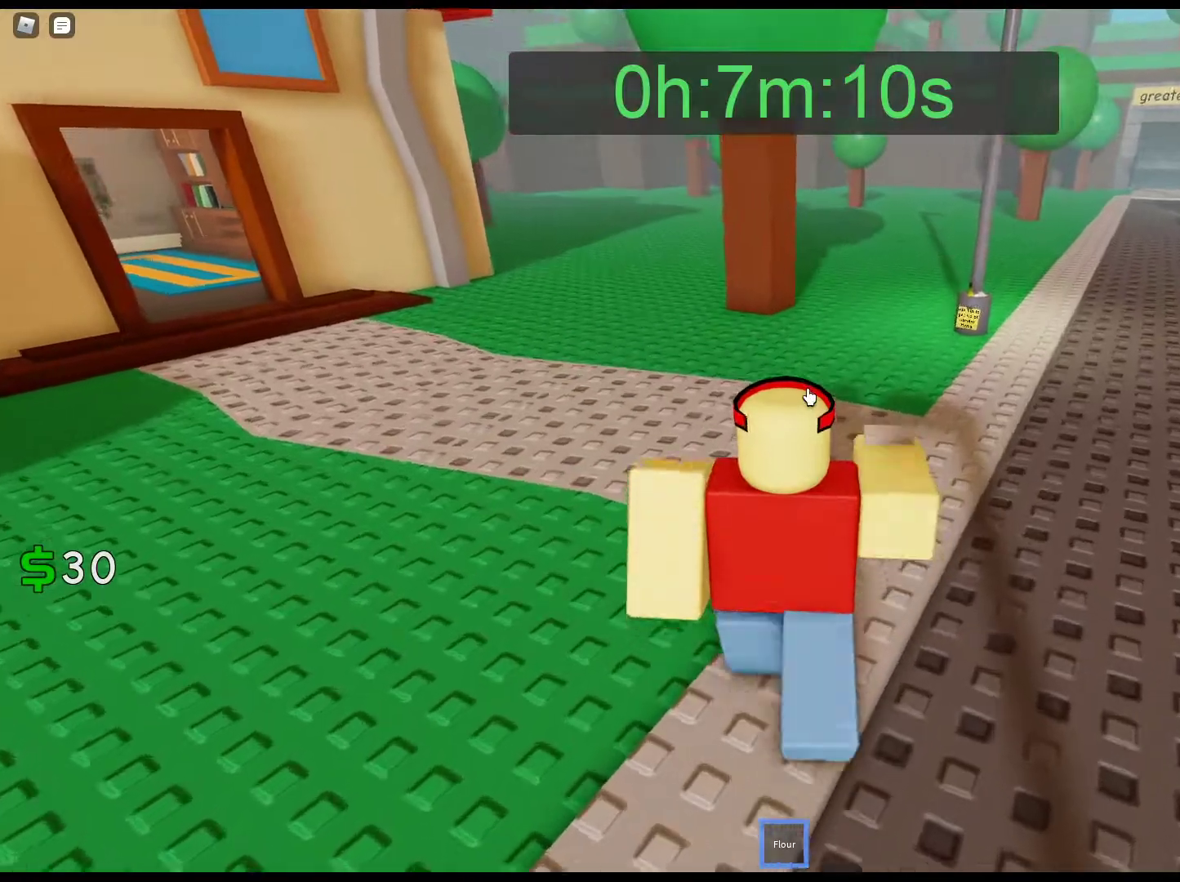
{"keys": ["w"], "mouse": ["right"], "events": [[150, "1", "up"]]}
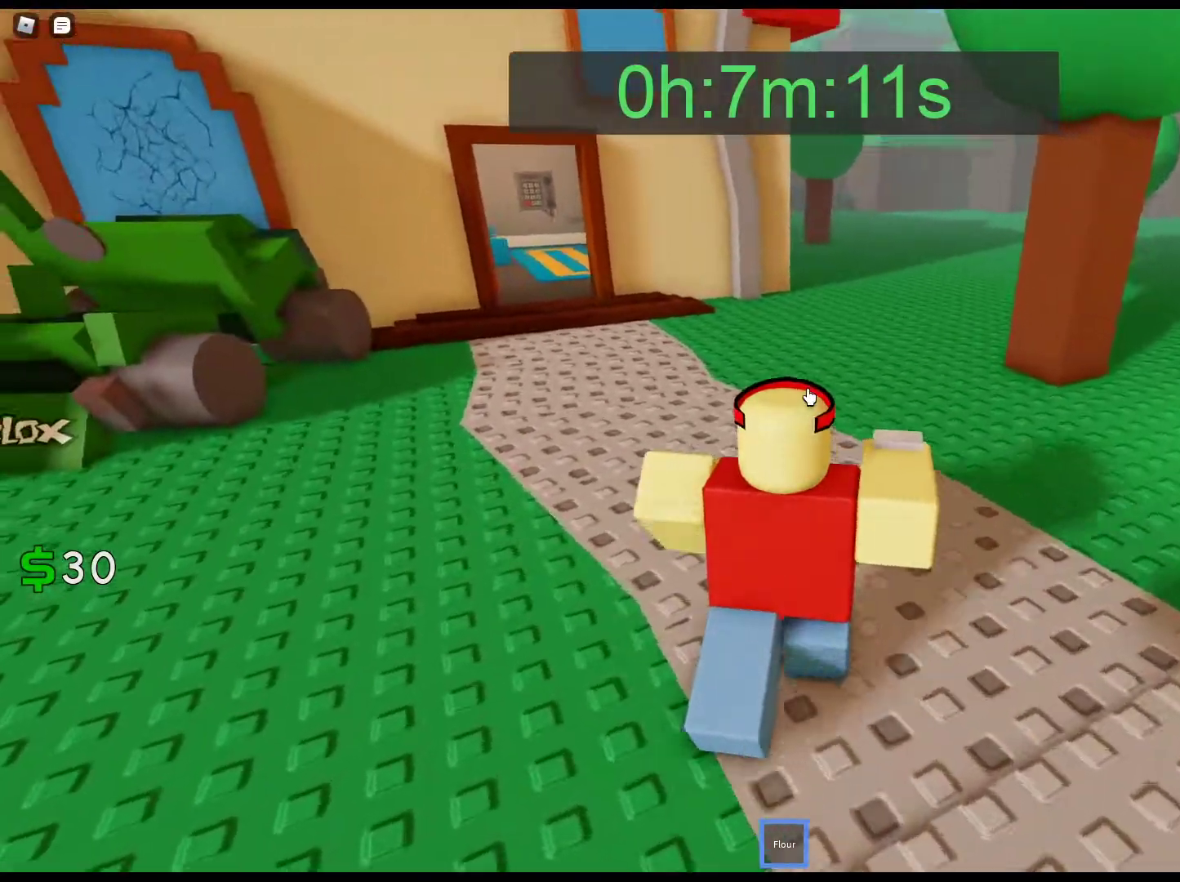
{"keys": ["w"], "mouse": ["right"], "events": []}
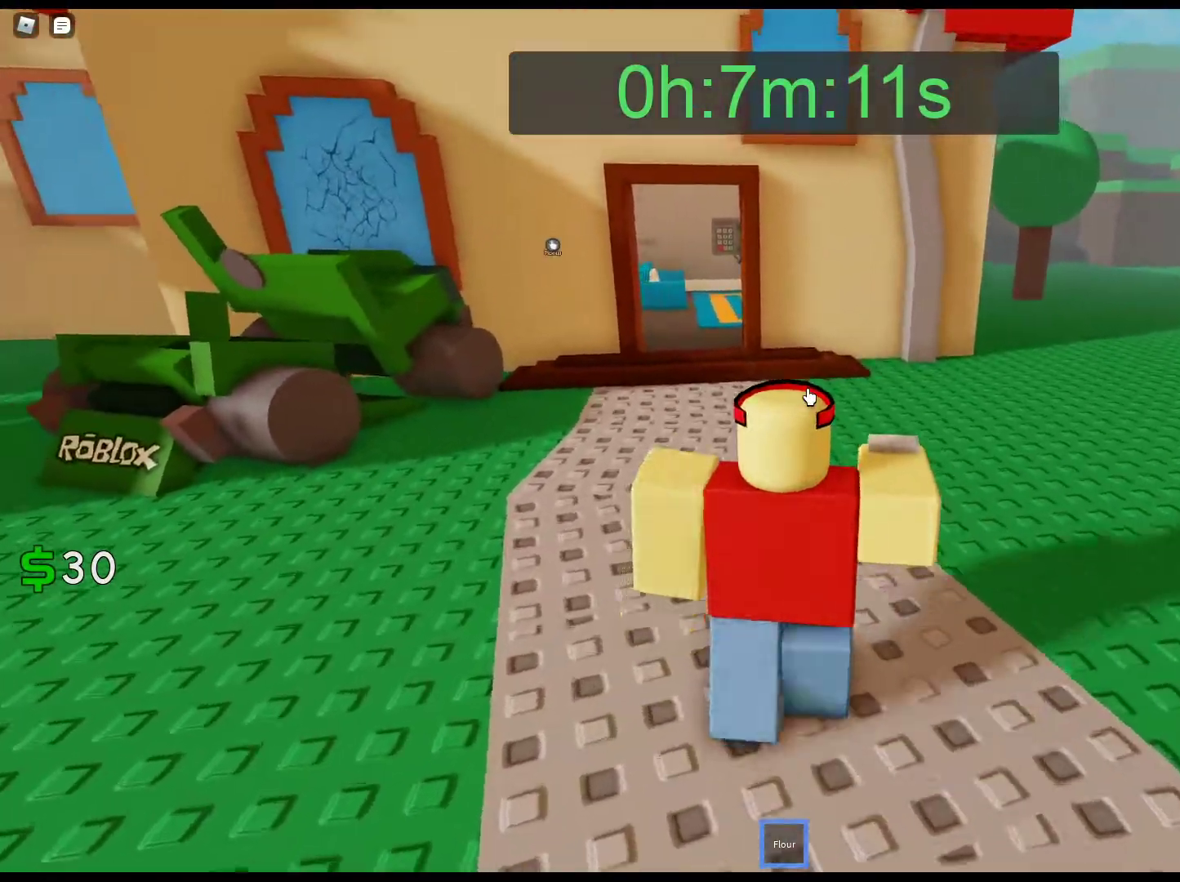
{"keys": ["w"], "mouse": ["right"], "events": []}
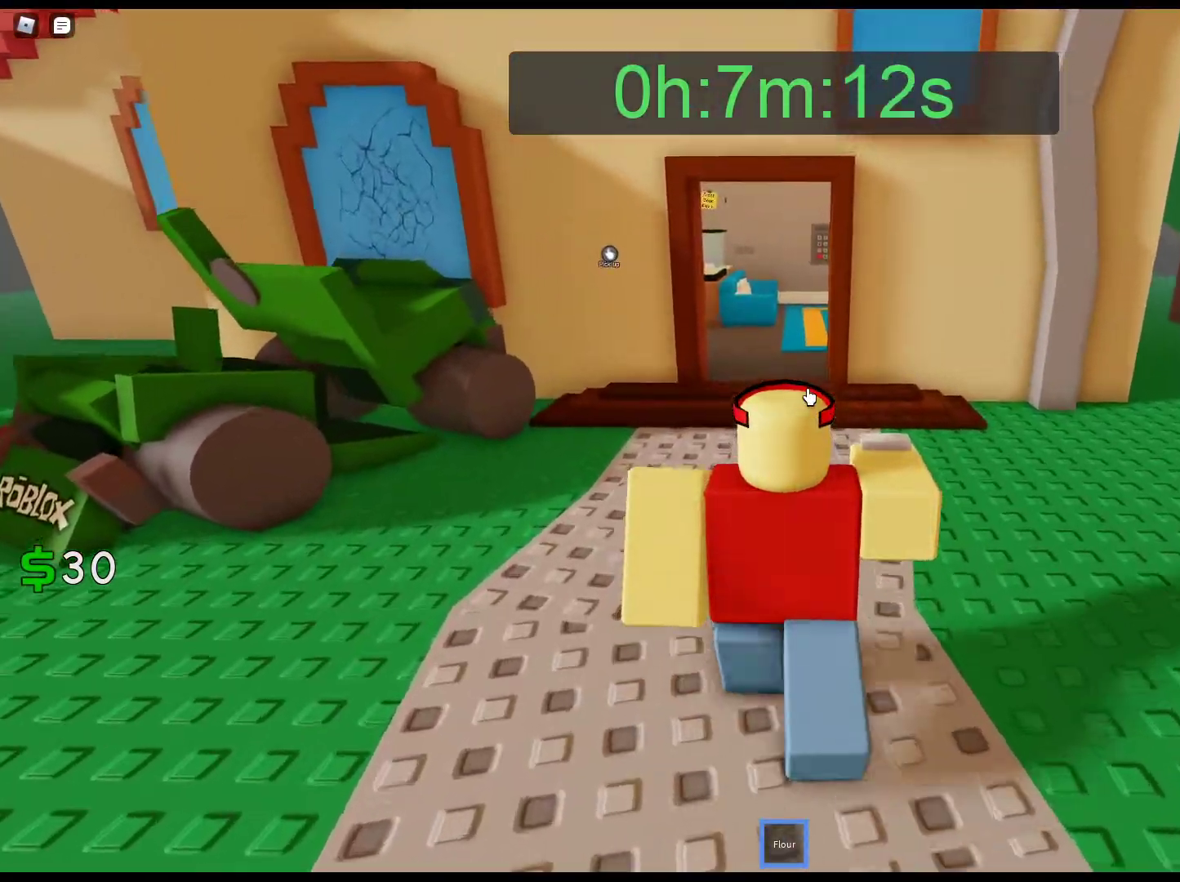
{"keys": ["w"], "mouse": [], "events": [[50, "mouse_right", "up"]]}
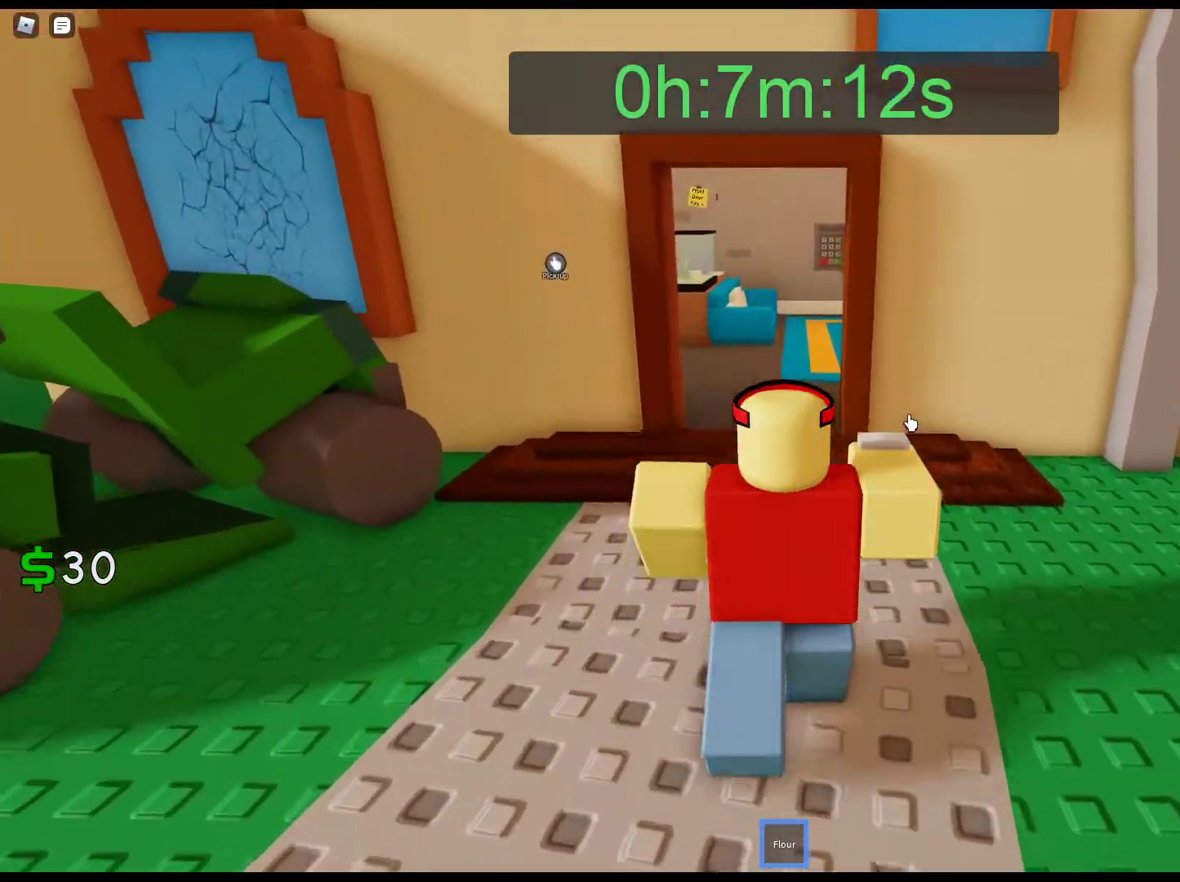
{"keys": ["w"], "mouse": ["right"], "events": [[250, "mouse_right", "down"]]}
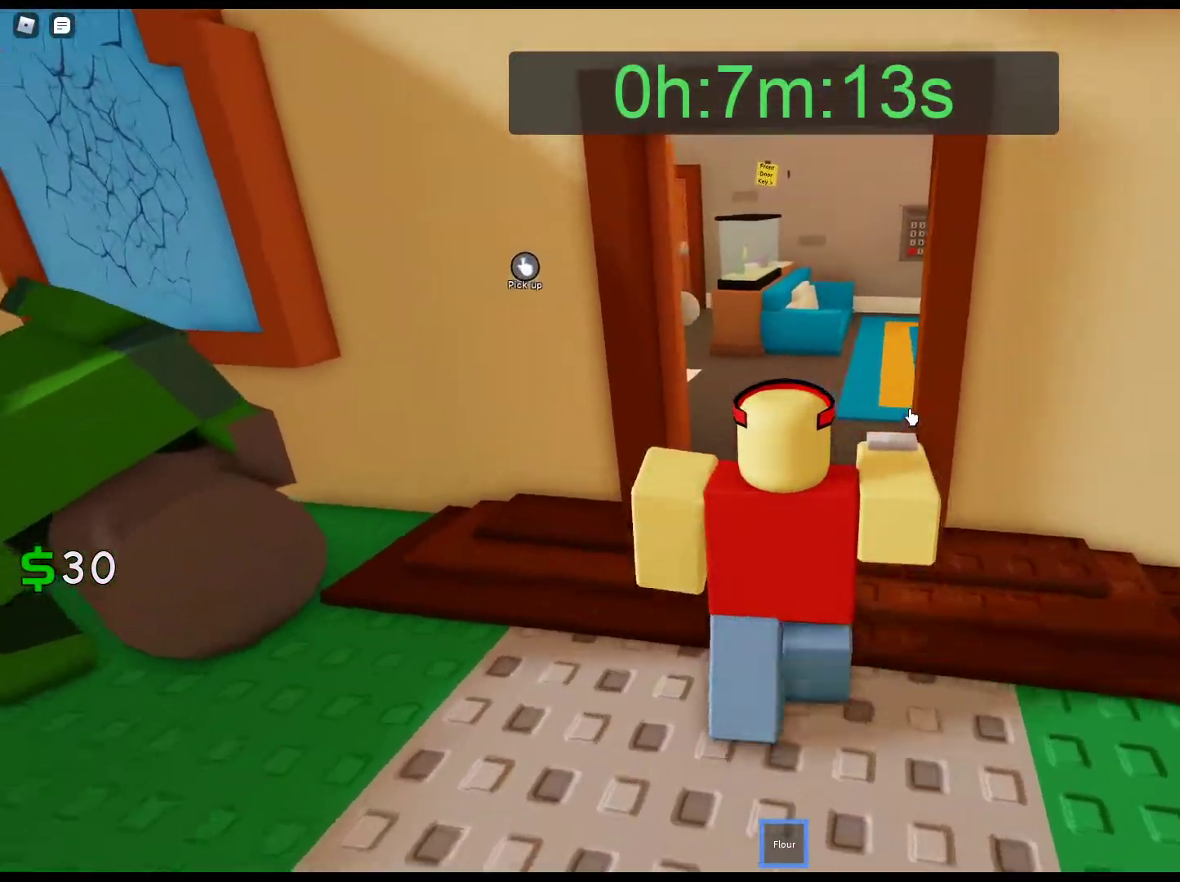
{"keys": ["w"], "mouse": ["right"], "events": []}
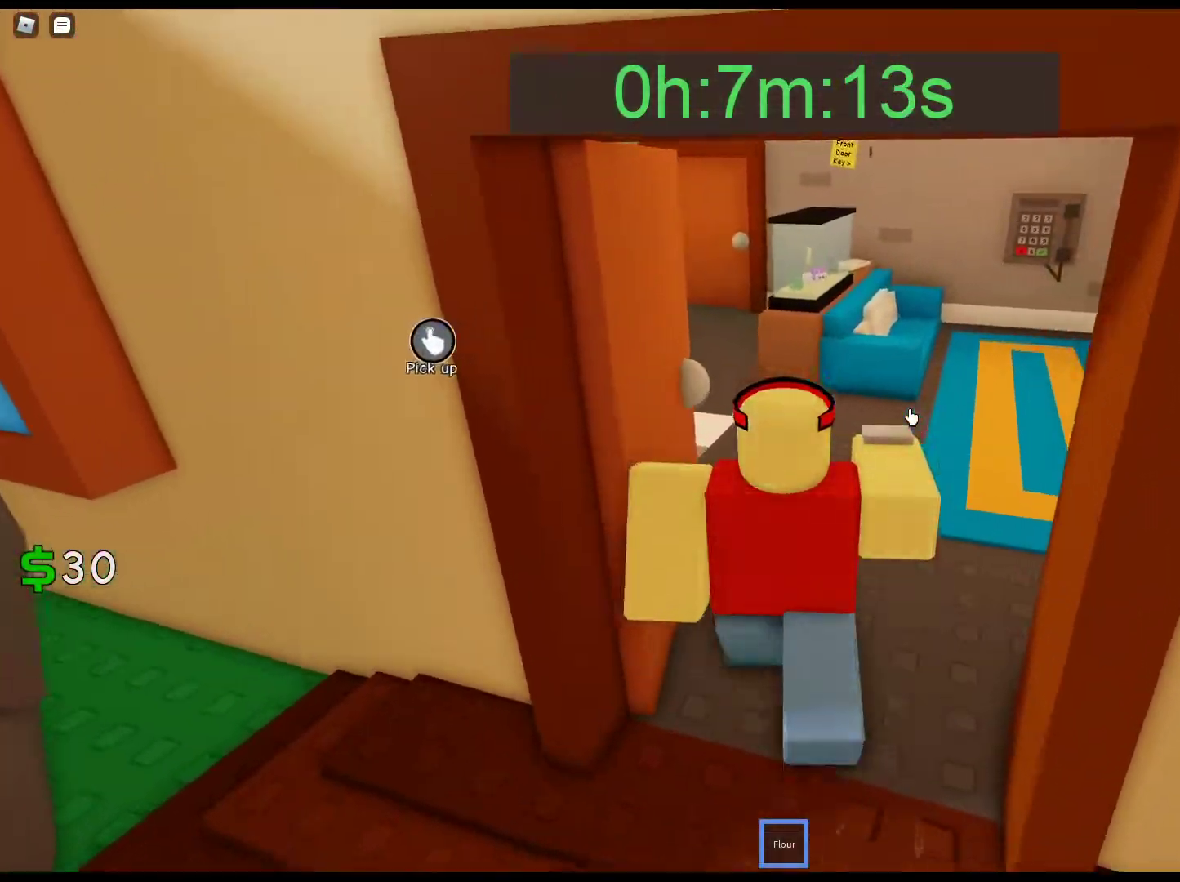
{"keys": ["w"], "mouse": ["right"], "events": []}
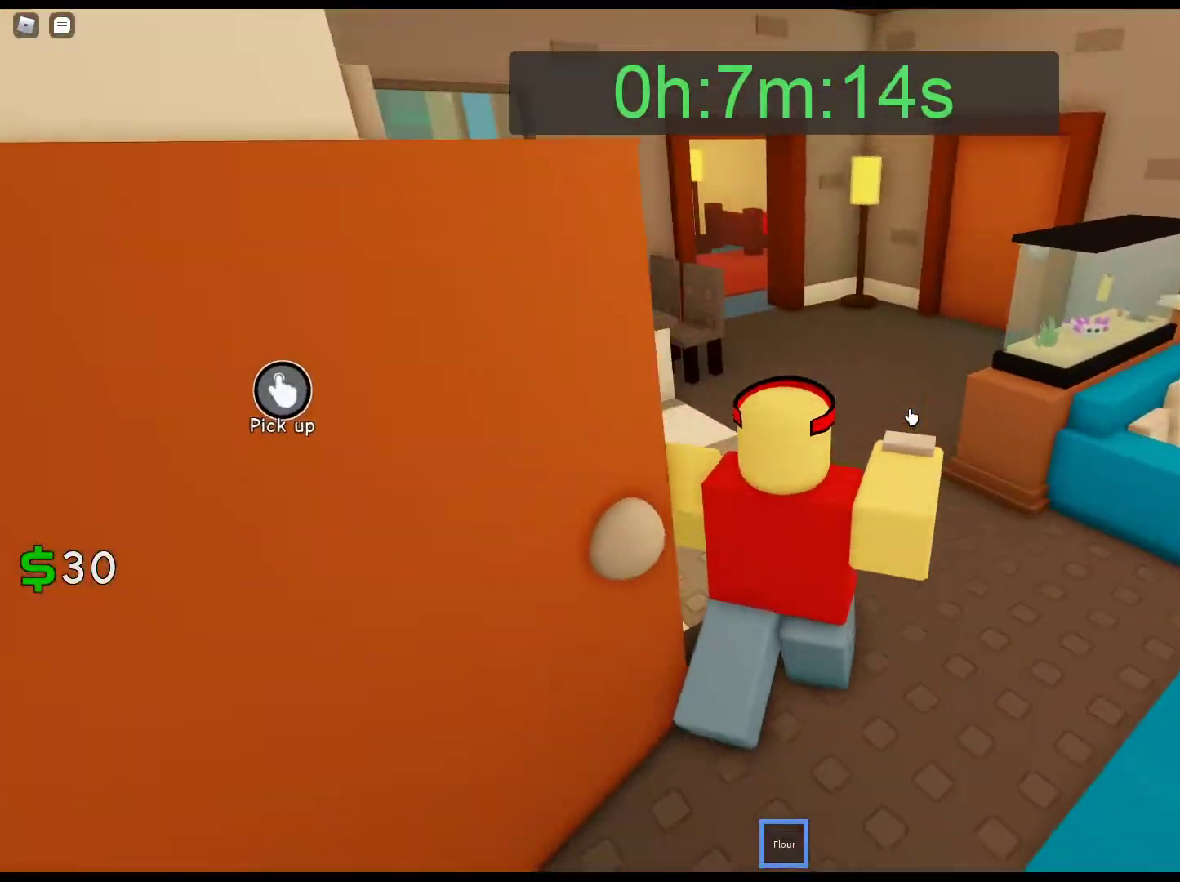
{"keys": ["w"], "mouse": ["right"], "events": []}
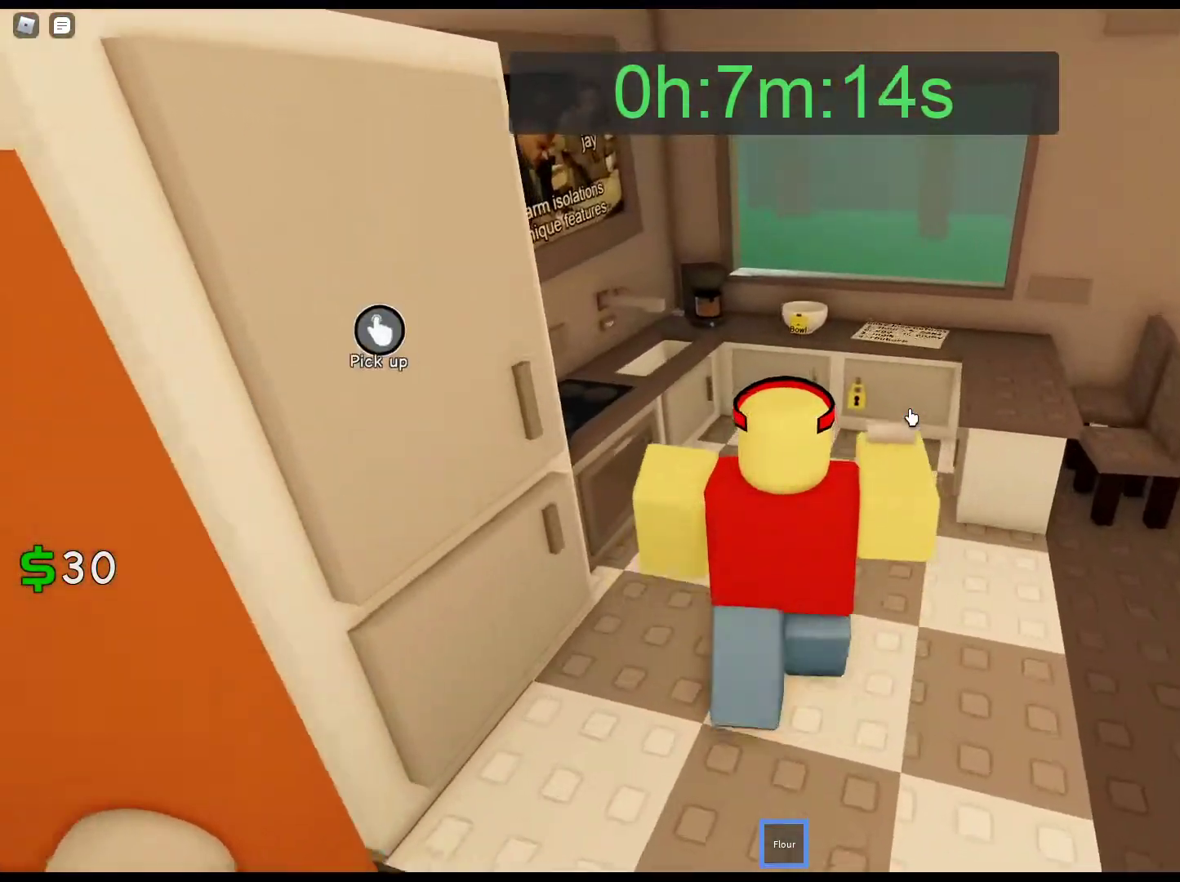
{"keys": ["w"], "mouse": ["right"], "events": []}
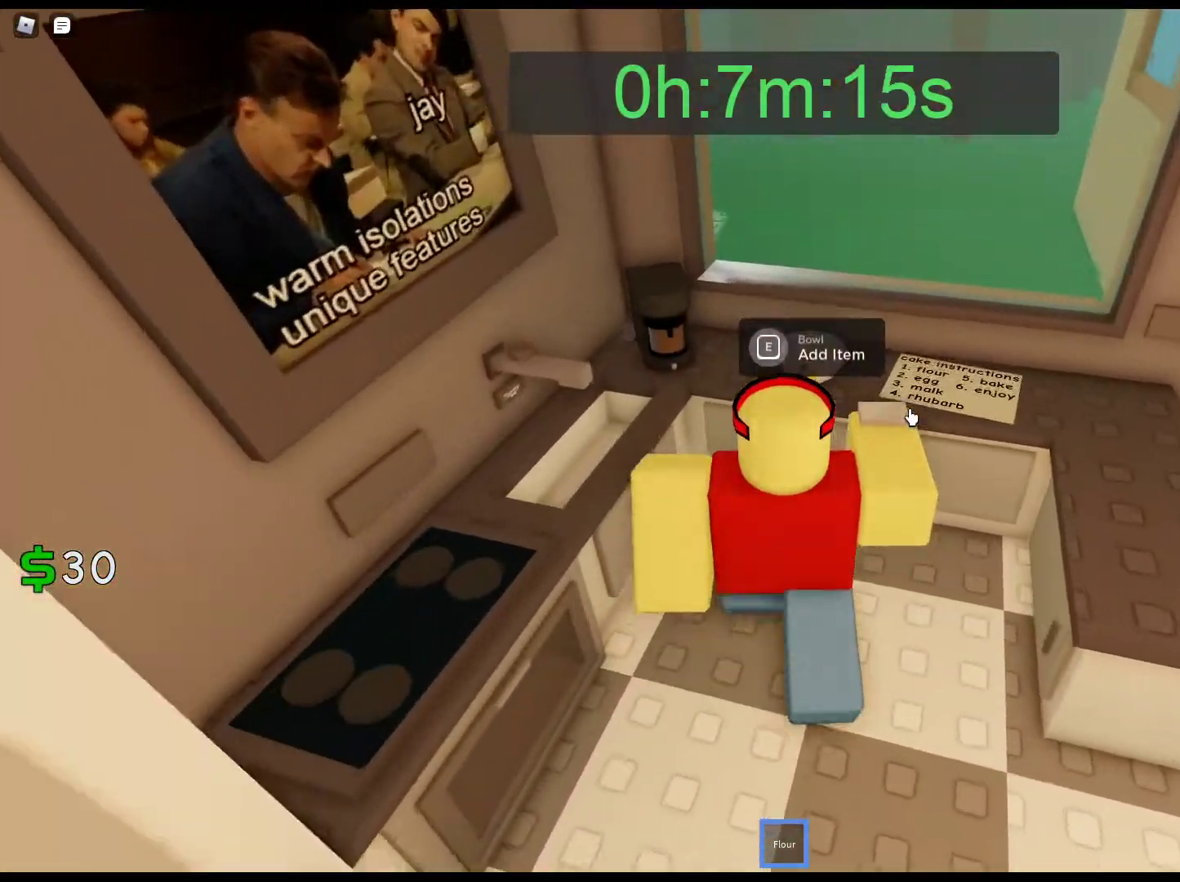
{"keys": ["e"], "mouse": ["right"], "events": [[50, "e", "down"], [50, "w", "up"]]}
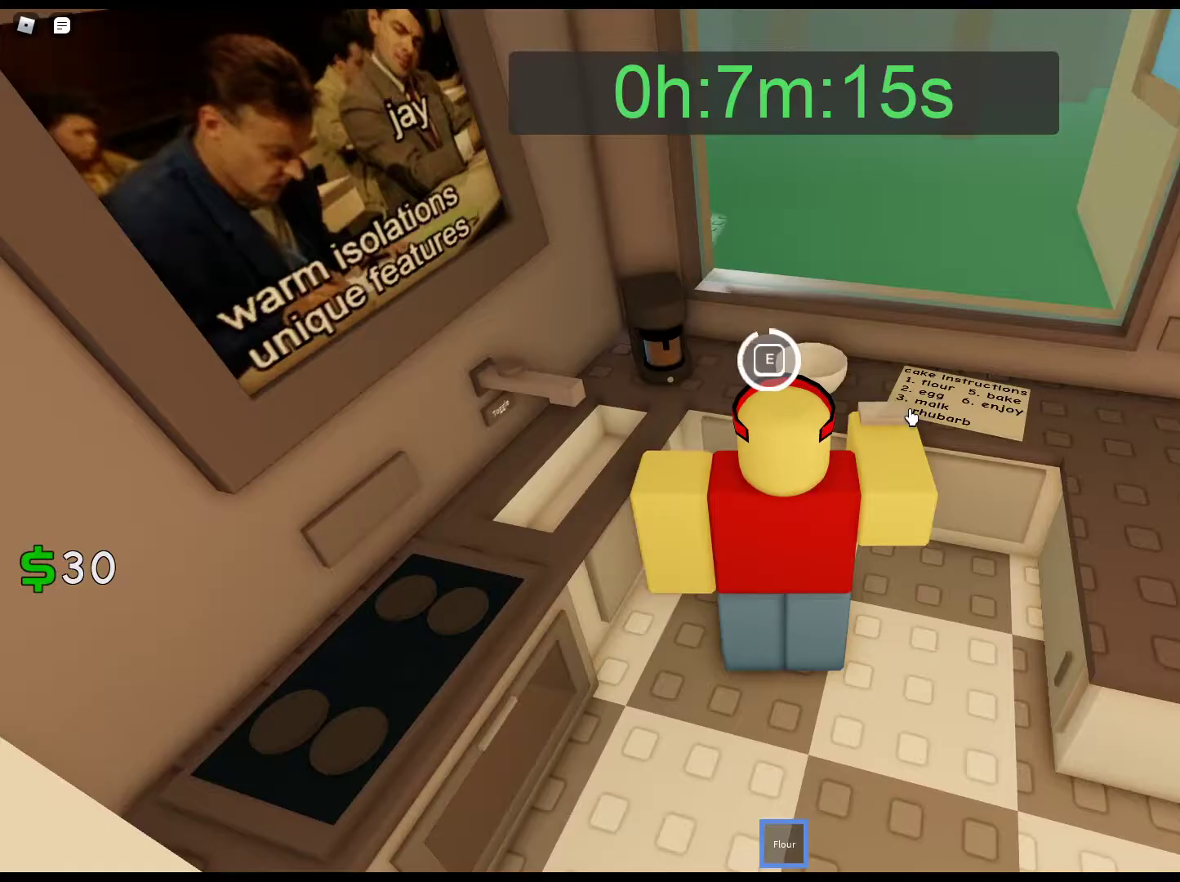
{"keys": ["w"], "mouse": ["right"], "events": [[250, "w", "down"], [300, "e", "up"]]}
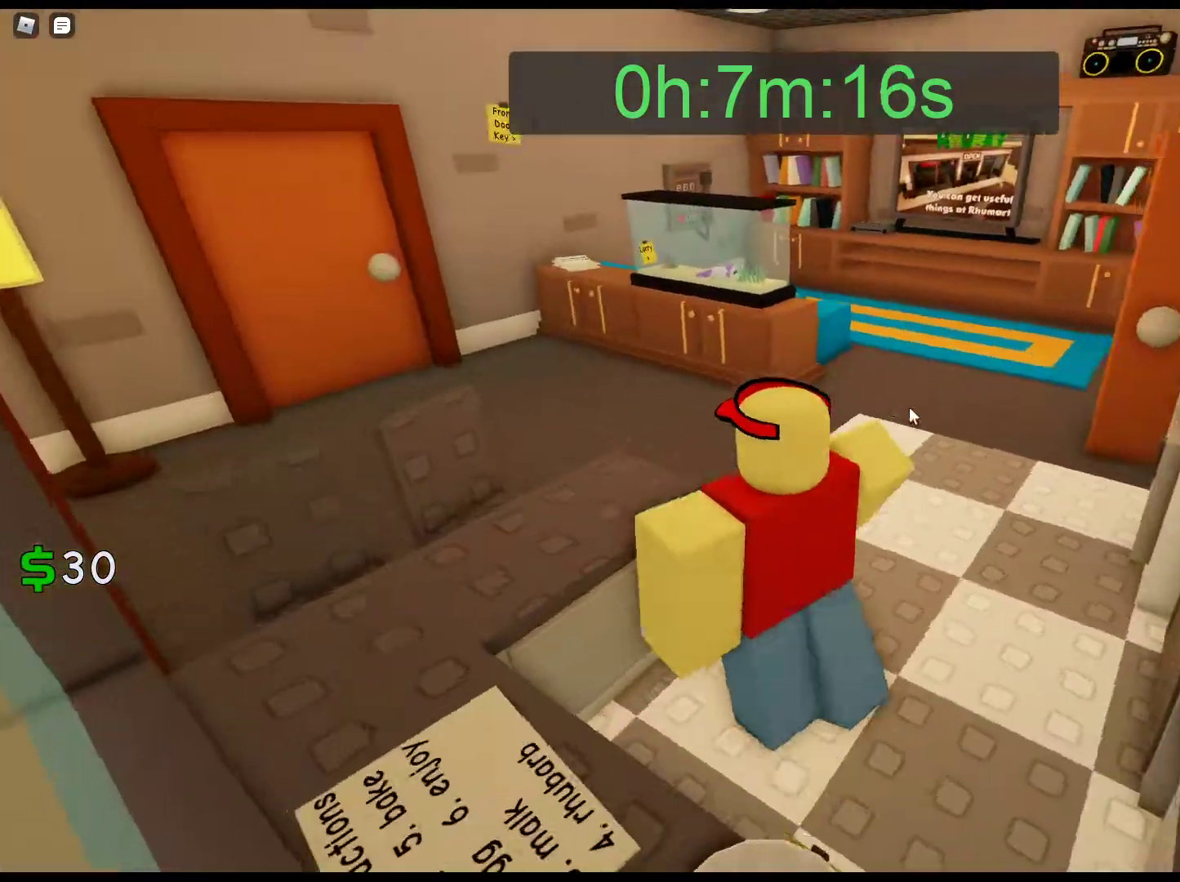
{"keys": ["w"], "mouse": ["right"], "events": []}
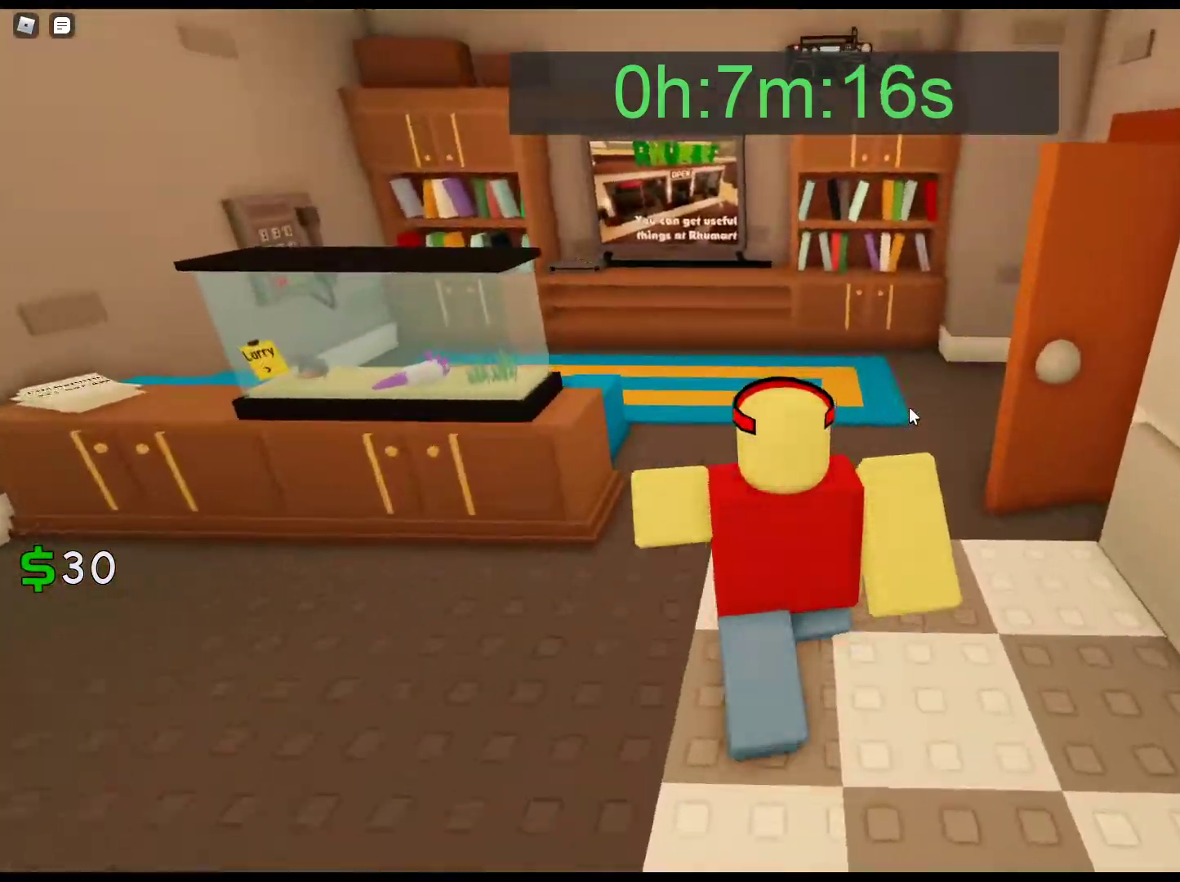
{"keys": ["w"], "mouse": ["right"], "events": []}
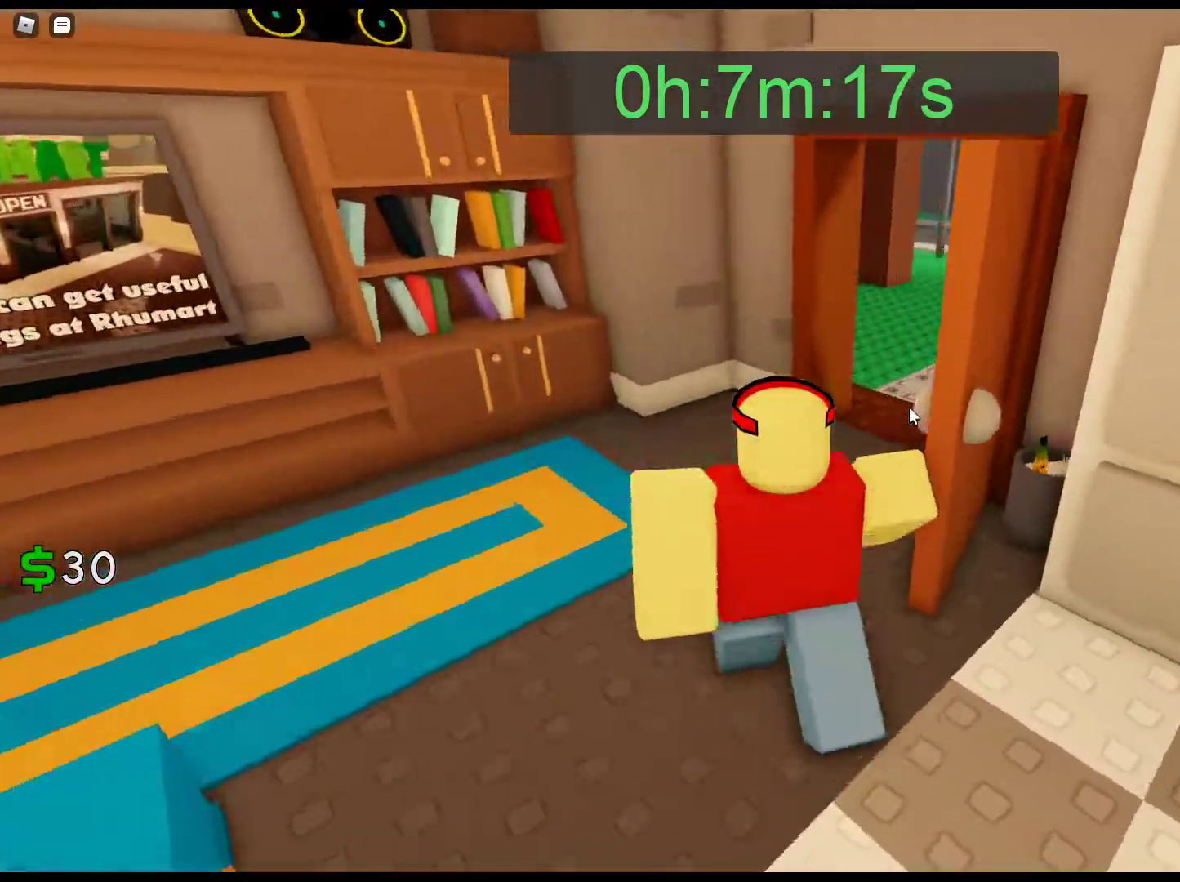
{"keys": ["w"], "mouse": ["right"], "events": []}
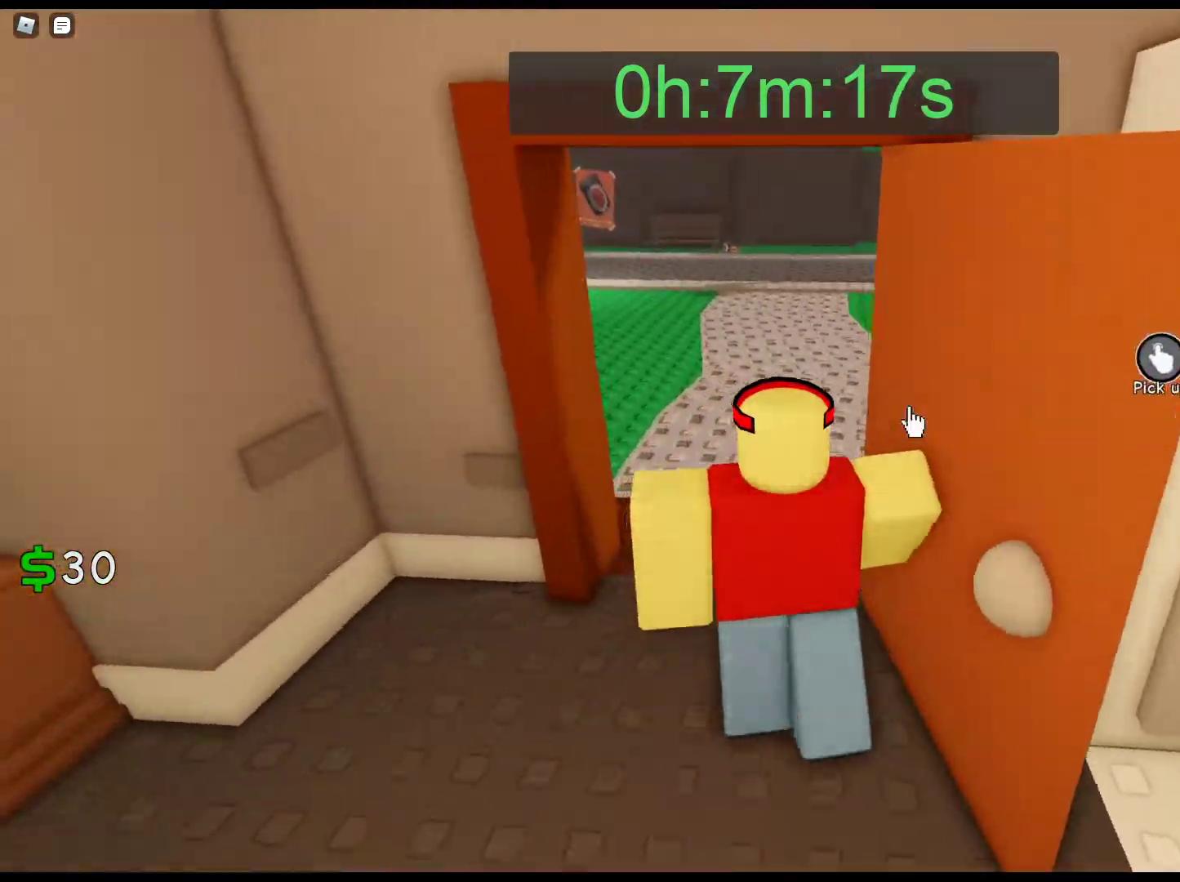
{"keys": ["w"], "mouse": ["right"], "events": []}
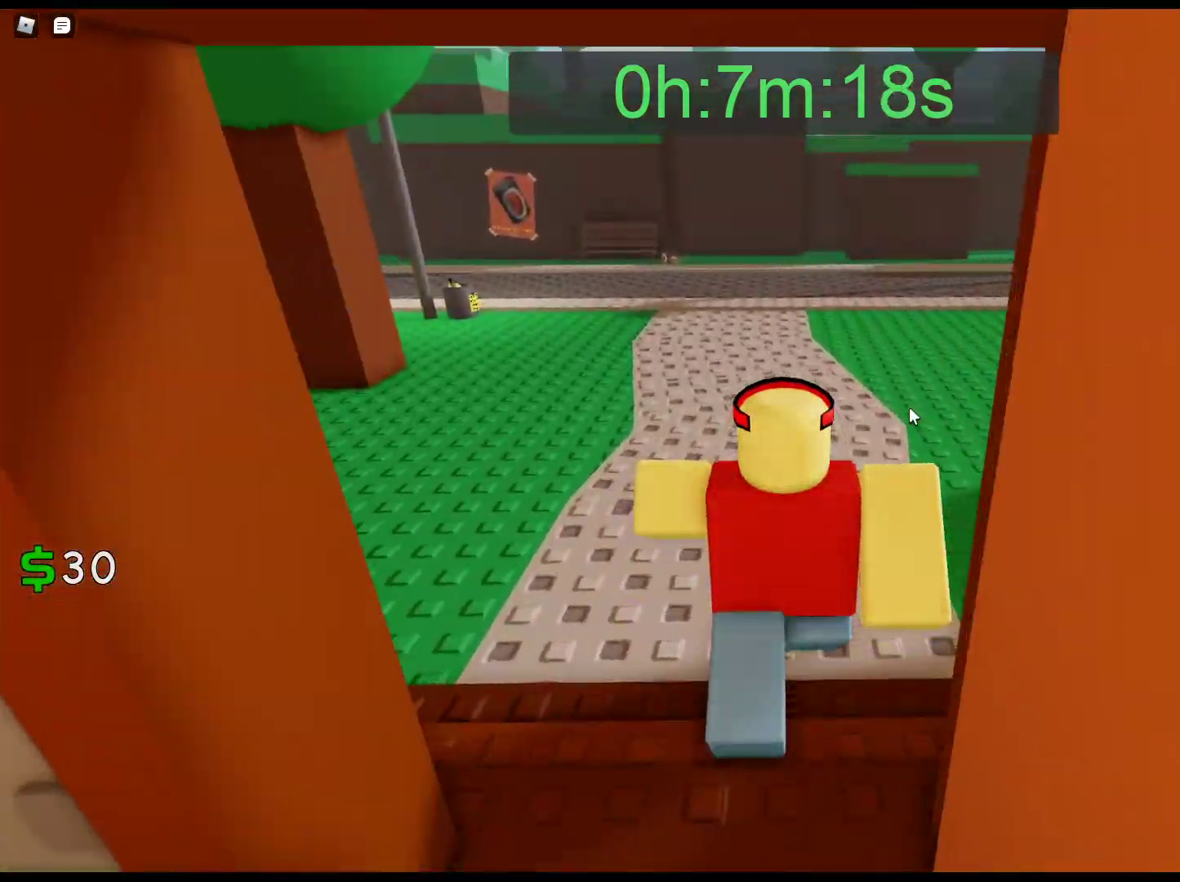
{"keys": ["w"], "mouse": [], "events": [[100, "mouse_right", "up"]]}
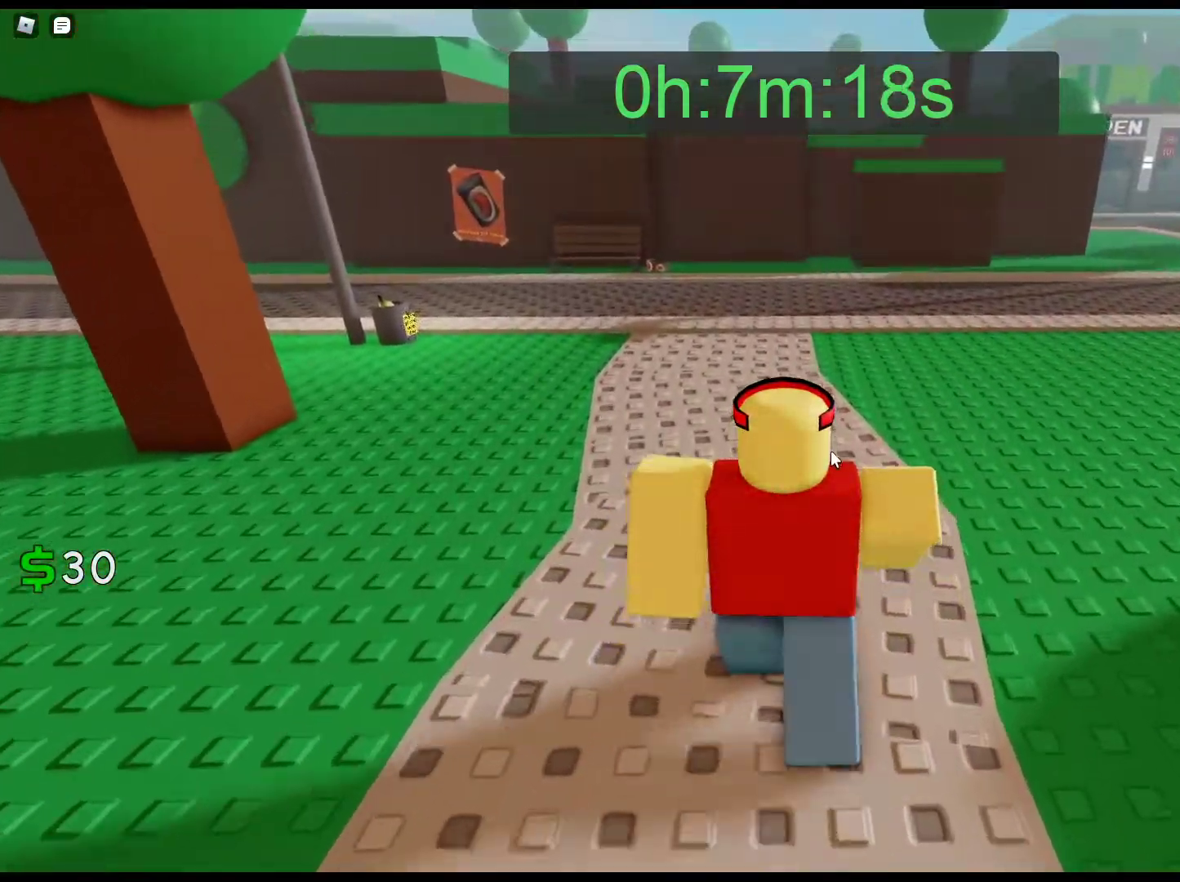
{"keys": ["w"], "mouse": ["right"], "events": [[450, "mouse_right", "down"]]}
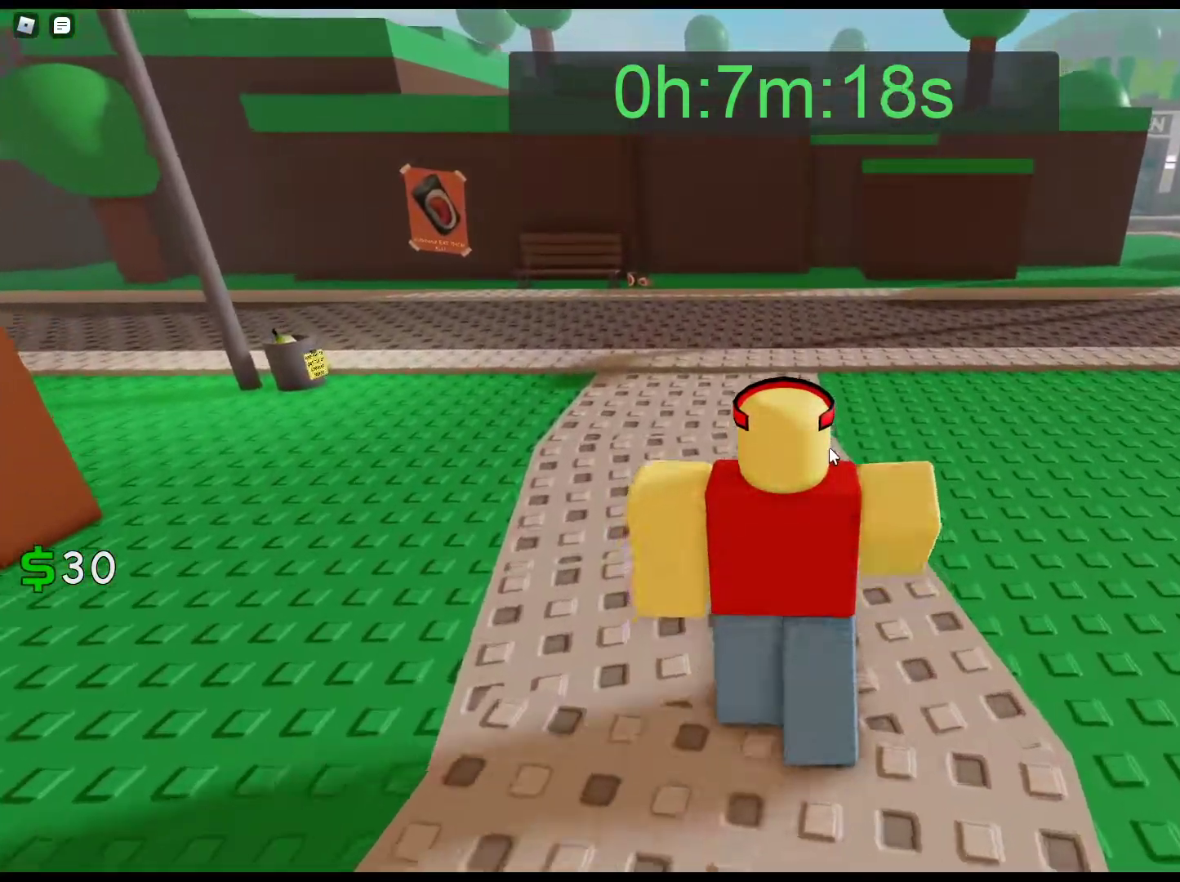
{"keys": ["w"], "mouse": ["right"], "events": []}
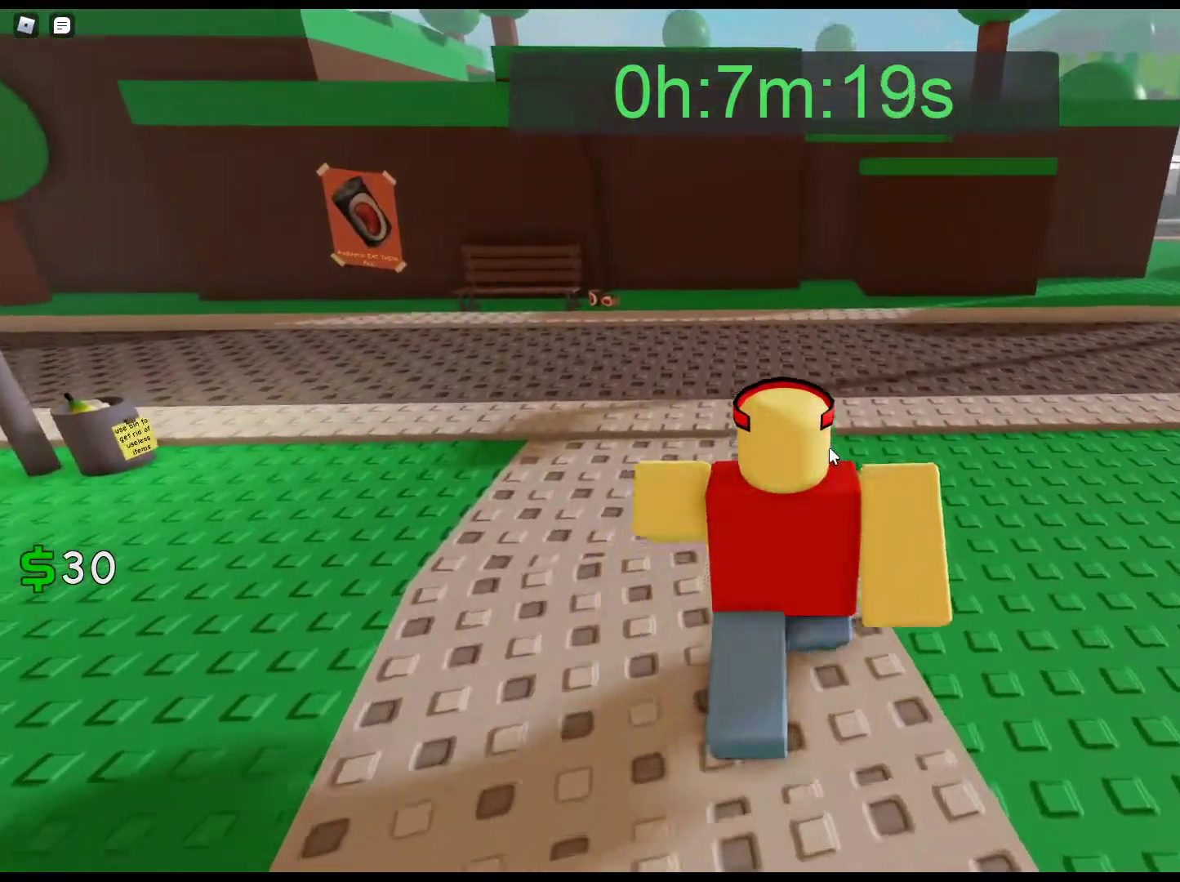
{"keys": ["w"], "mouse": ["right"], "events": []}
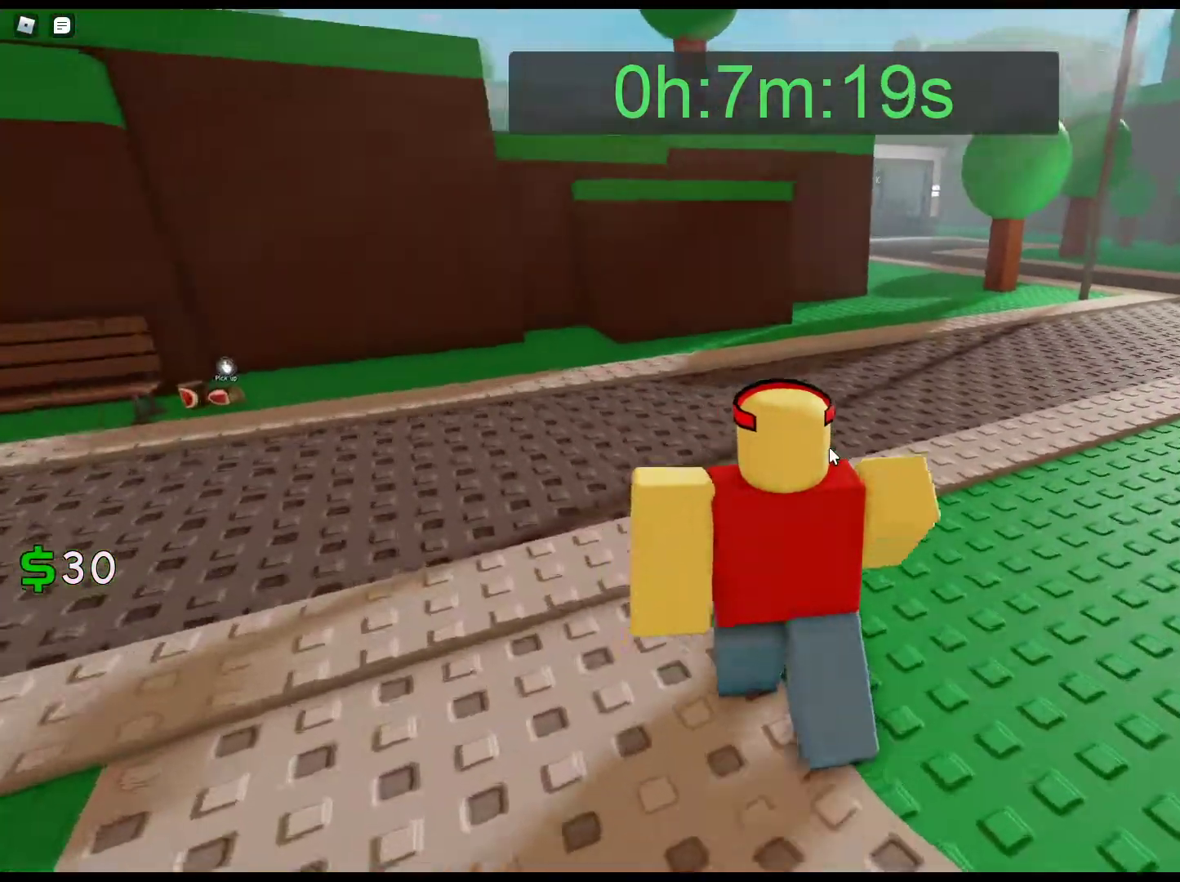
{"keys": ["w"], "mouse": ["right"], "events": []}
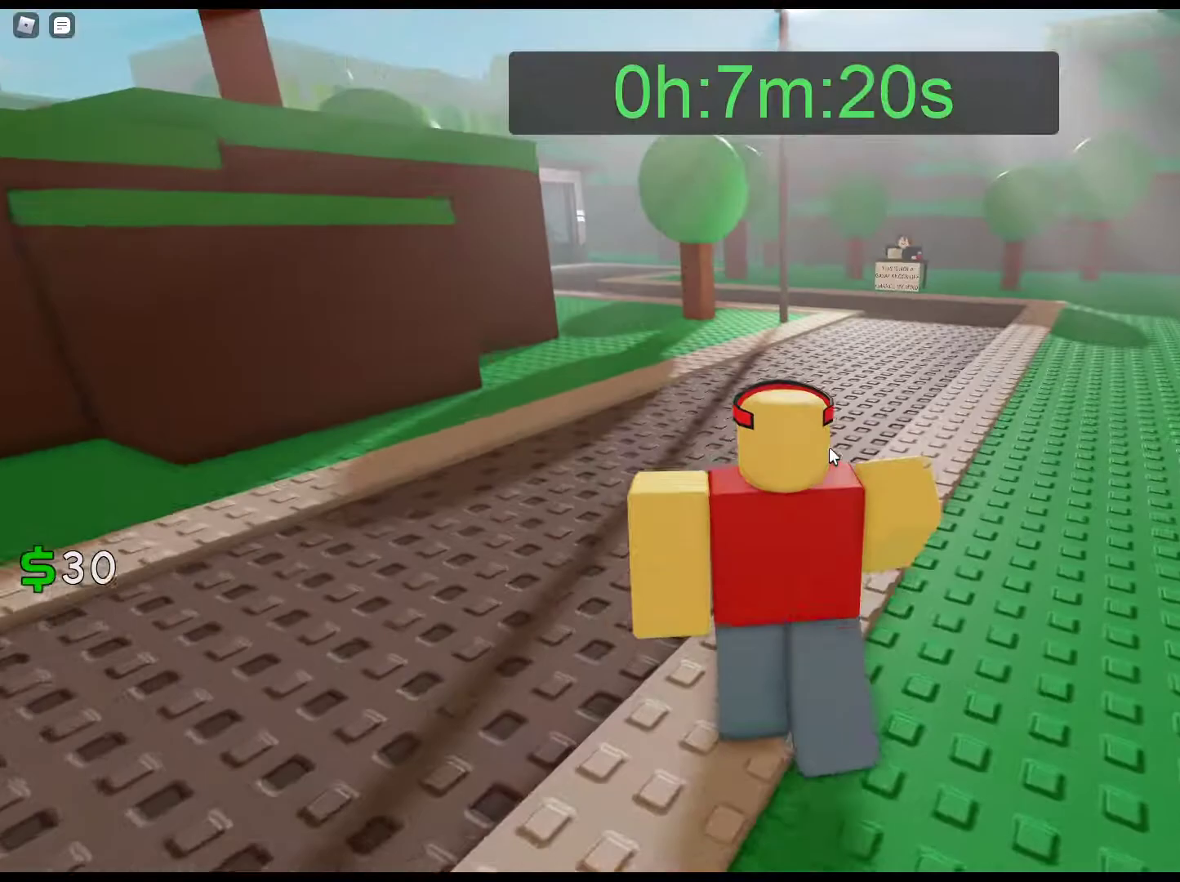
{"keys": ["w"], "mouse": ["right"], "events": []}
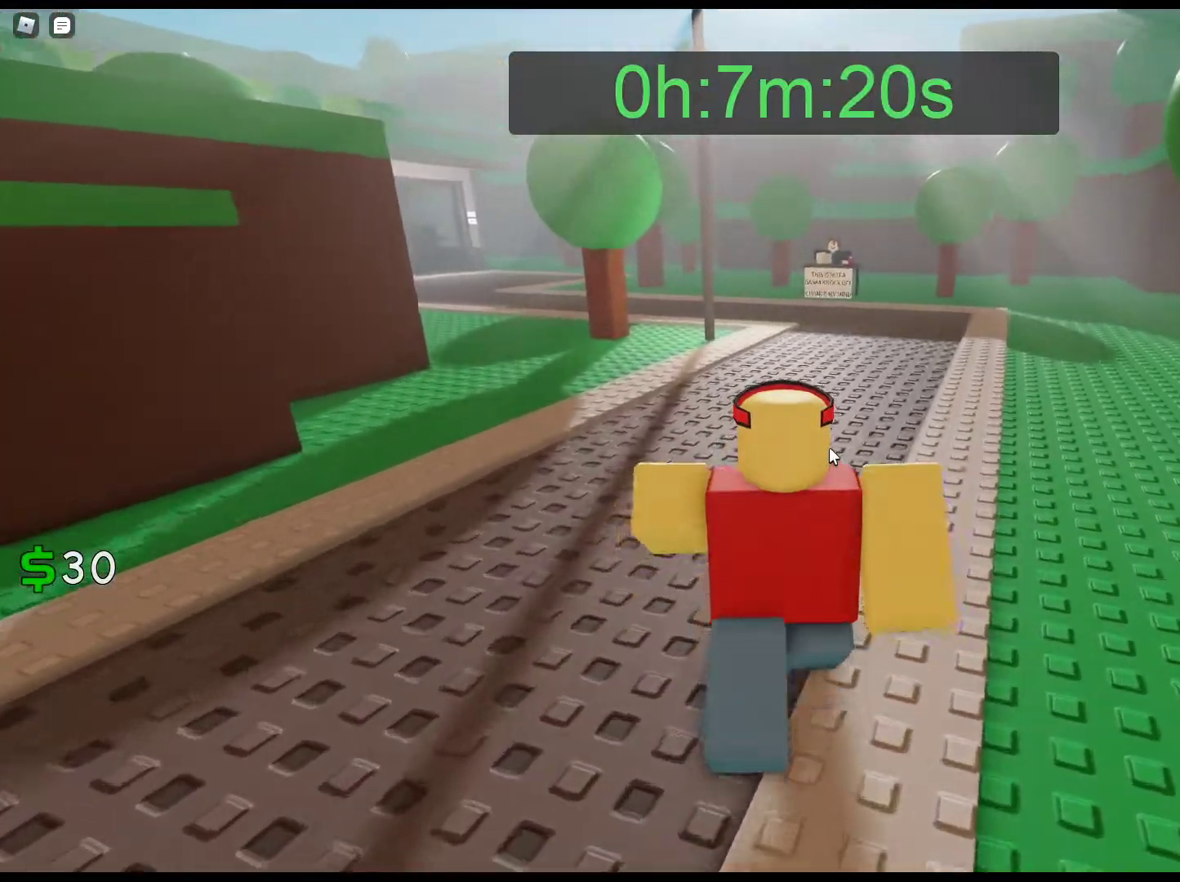
{"keys": ["w"], "mouse": ["right"], "events": []}